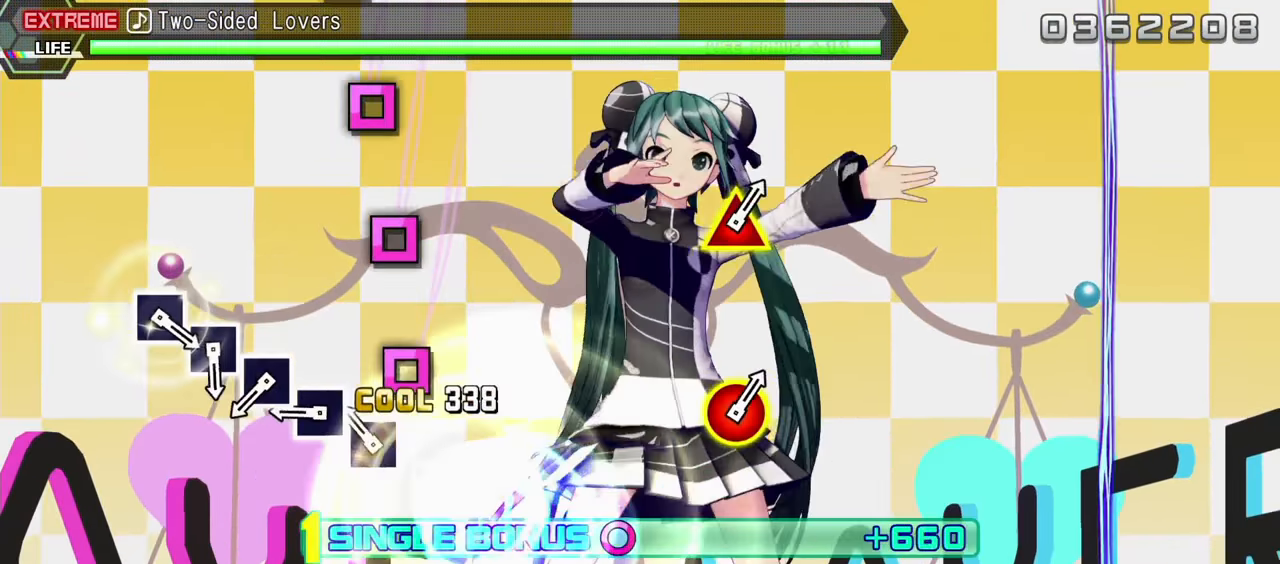
Gameplay with a controller (PlayStation layout); each line is a JSON object with the inputs held at the frame after it. "events" lists button and stick changes between this image and that frame as [ms after this image, input, new state], when the widget could be followed in between. Not read: L3 R1 R3.
{"buttons": ["SQUARE", "L2"], "events": [[50, "SQUARE", "up"], [100, "SQUARE", "down"], [233, "SQUARE", "up"], [300, "SQUARE", "down"], [383, "SQUARE", "up"], [500, "SQUARE", "down"]]}
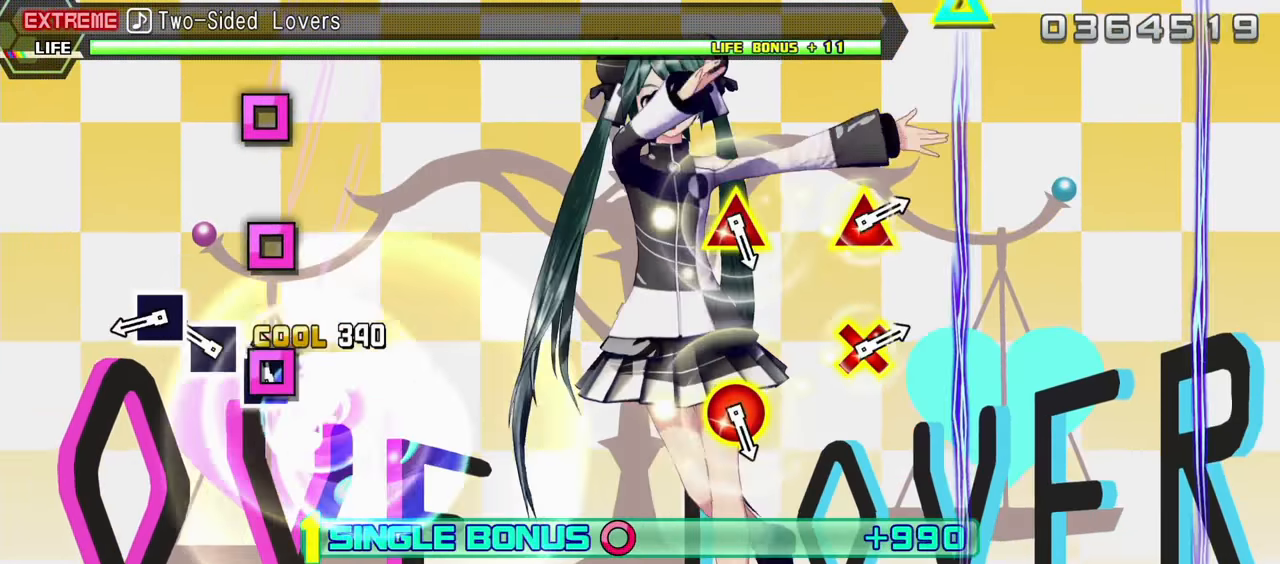
{"buttons": ["L2"], "events": [[83, "SQUARE", "up"], [167, "SQUARE", "down"], [250, "SQUARE", "up"], [350, "SQUARE", "down"], [450, "SQUARE", "up"]]}
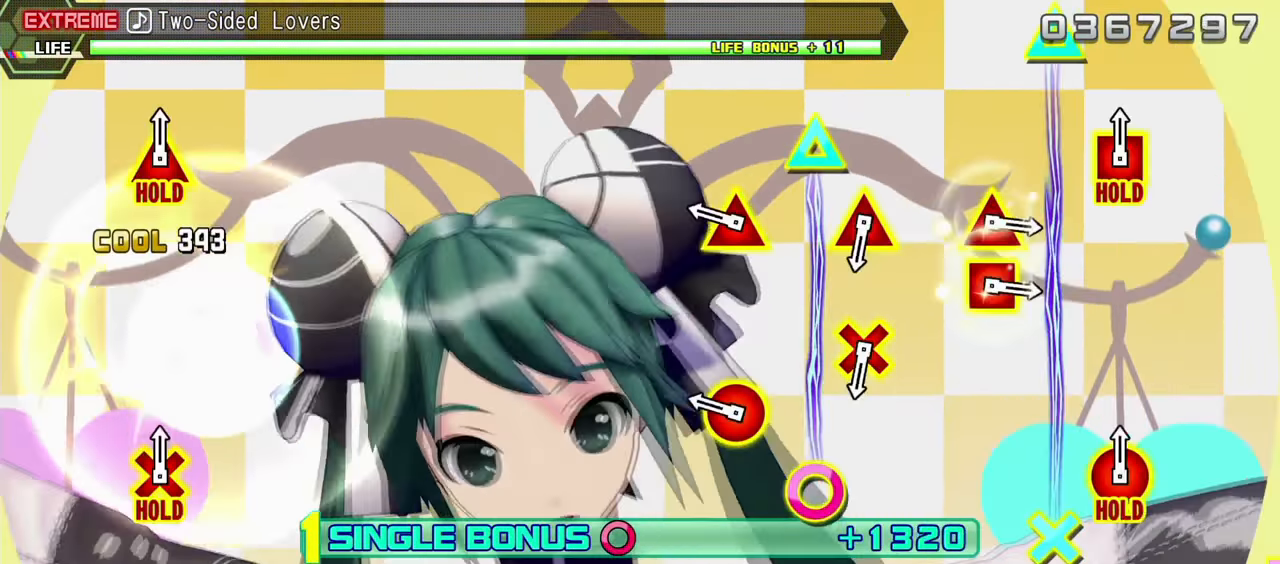
{"buttons": ["L2"], "events": [[267, "CIRCLE", "down"], [267, "DPAD_UP", "down"], [400, "CIRCLE", "up"], [417, "DPAD_UP", "up"]]}
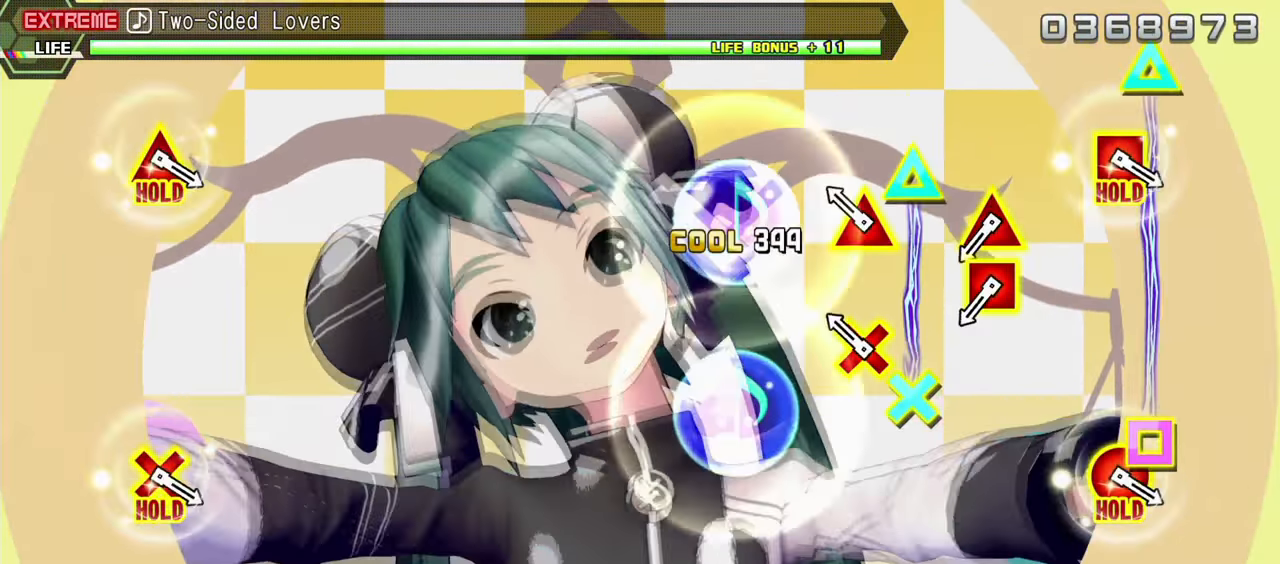
{"buttons": ["SQUARE", "L2", "DPAD_UP"], "events": [[100, "CROSS", "down"], [100, "DPAD_UP", "down"], [233, "CROSS", "up"], [250, "DPAD_UP", "up"], [483, "DPAD_UP", "down"], [483, "SQUARE", "down"]]}
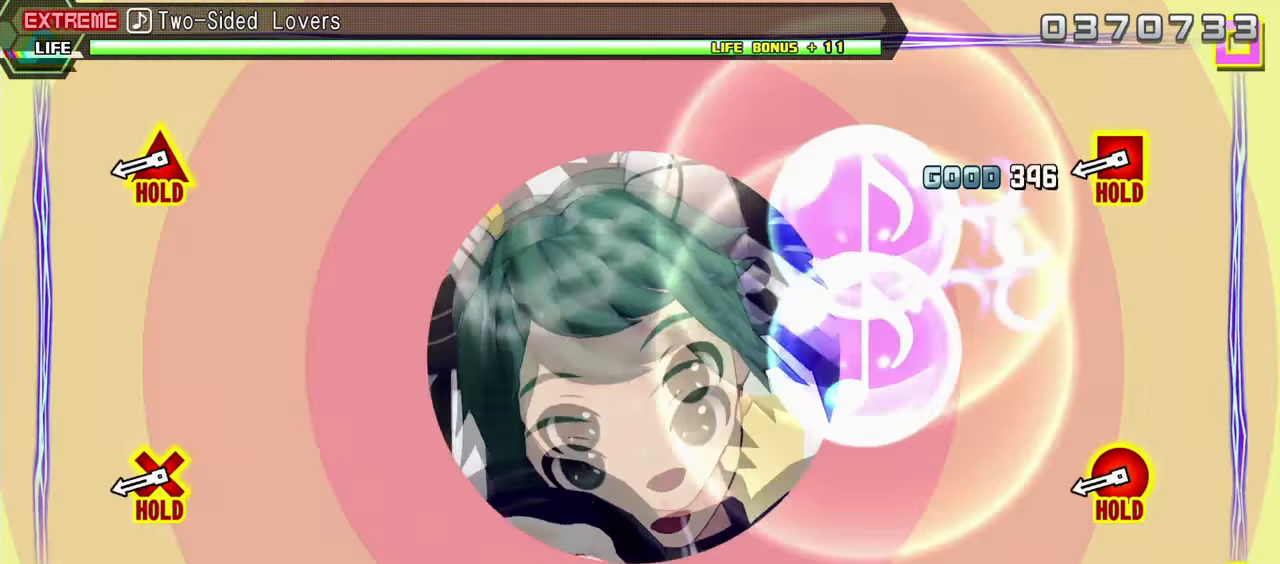
{"buttons": ["L2", "R2"], "events": [[83, "SQUARE", "up"], [100, "DPAD_UP", "up"], [383, "R2", "down"]]}
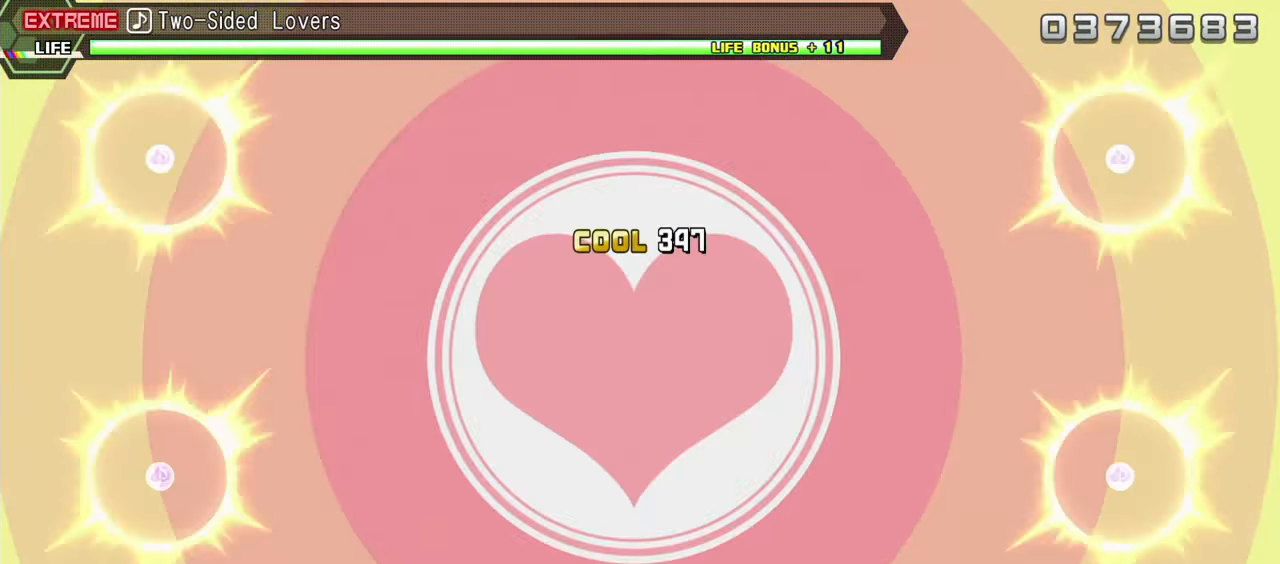
{"buttons": ["R2"], "events": [[200, "L2", "up"]]}
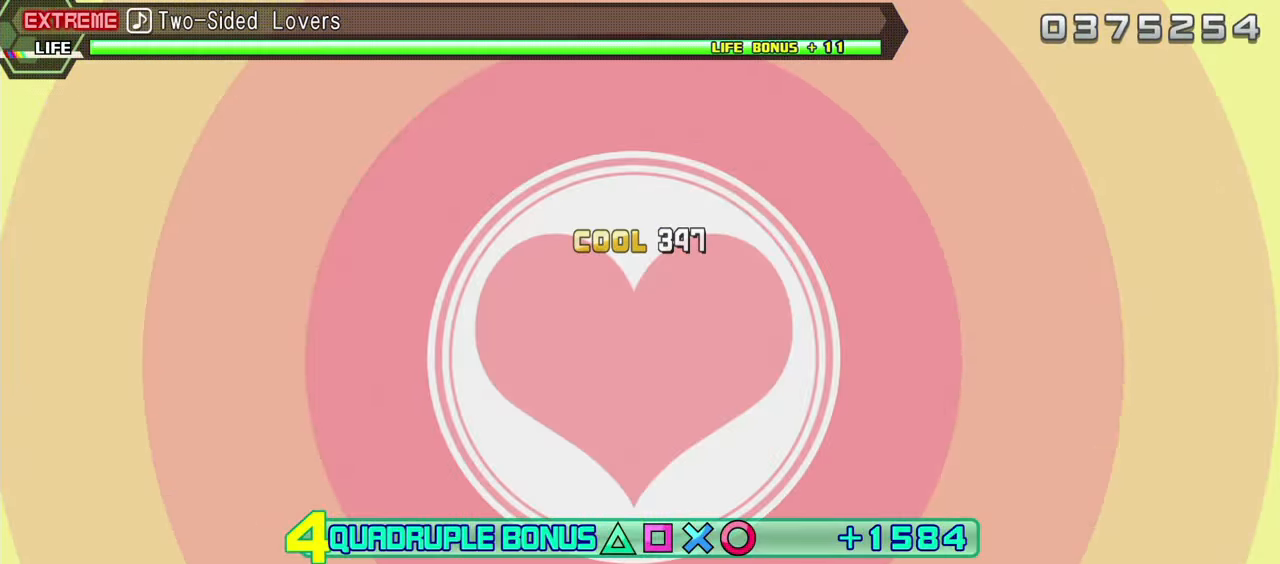
{"buttons": ["R2"], "events": []}
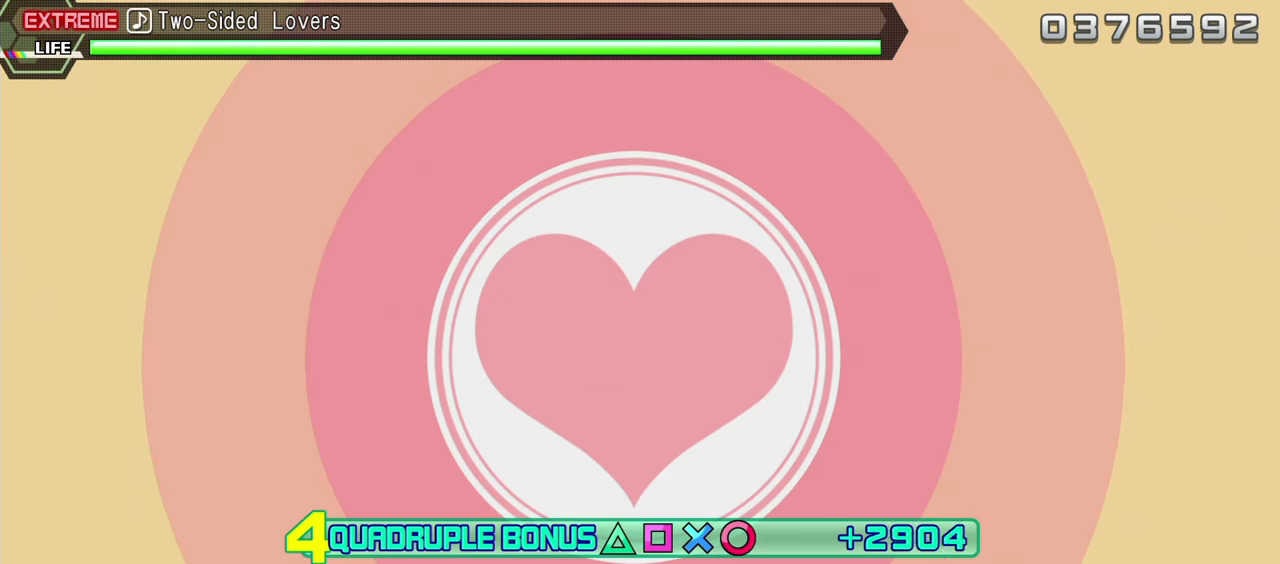
{"buttons": ["R2"], "events": []}
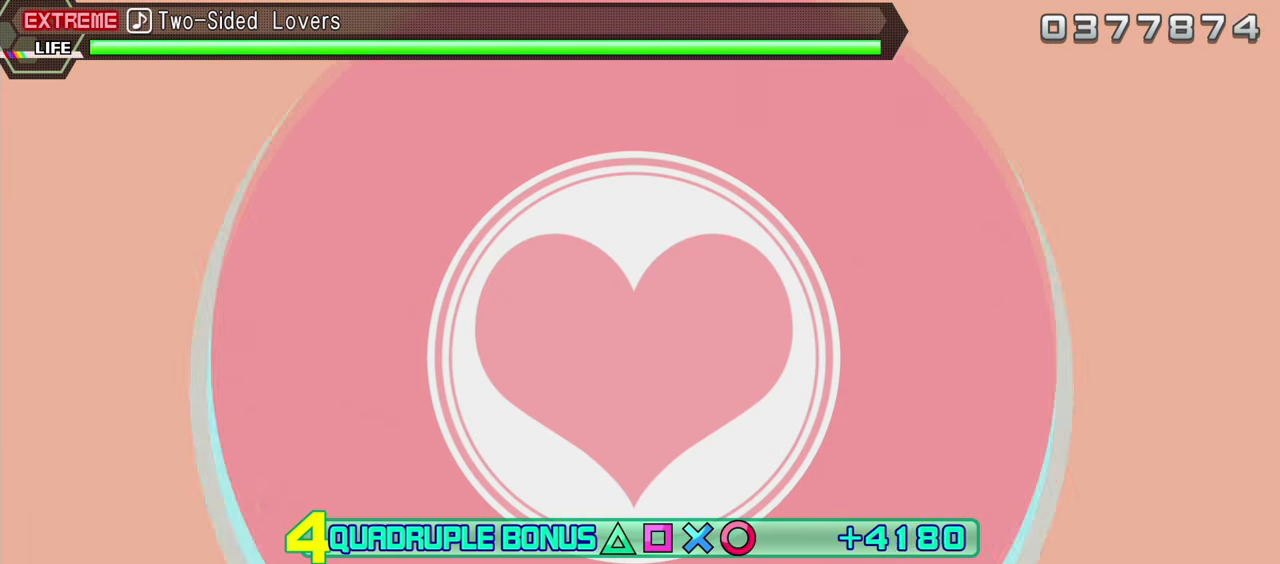
{"buttons": ["R2"], "events": []}
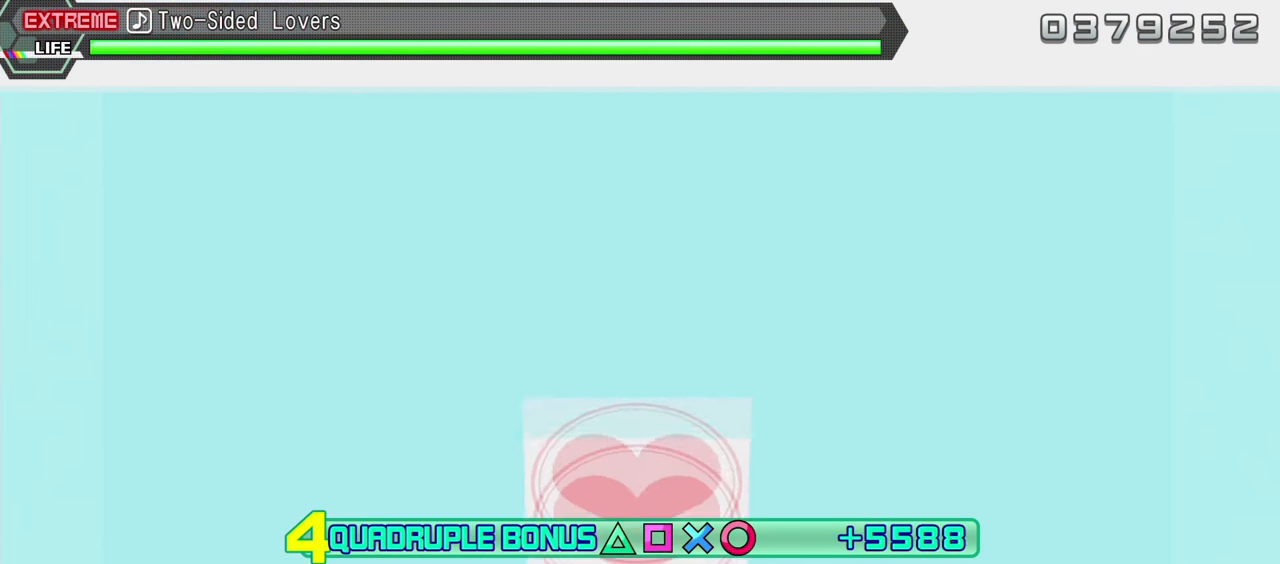
{"buttons": ["R2"], "events": []}
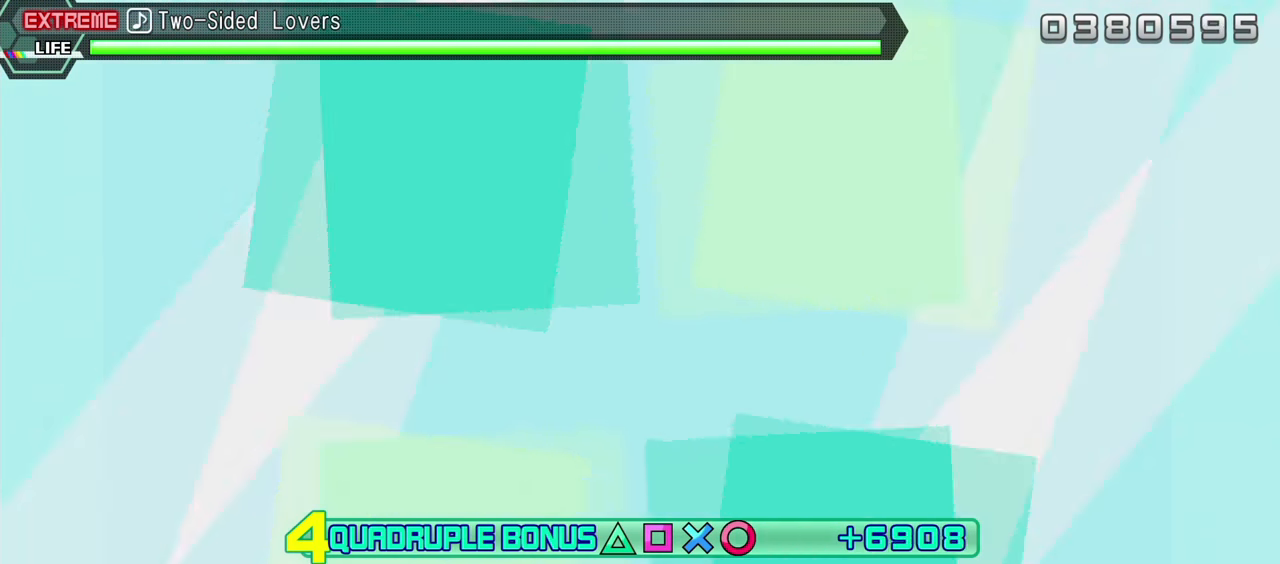
{"buttons": ["R2"], "events": []}
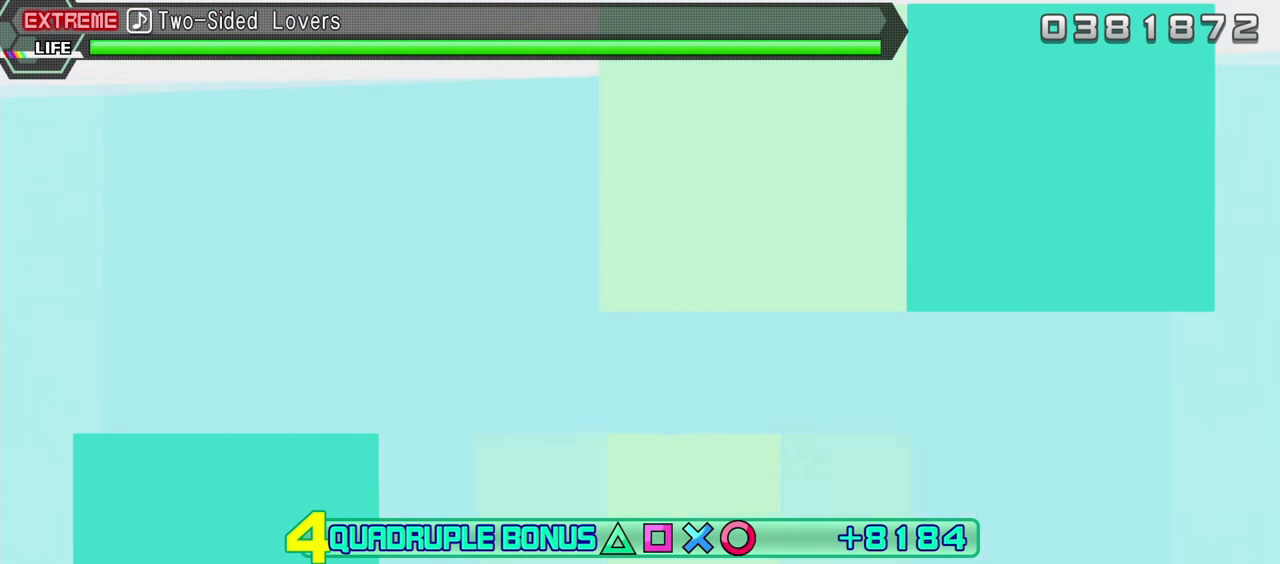
{"buttons": ["R2"], "events": []}
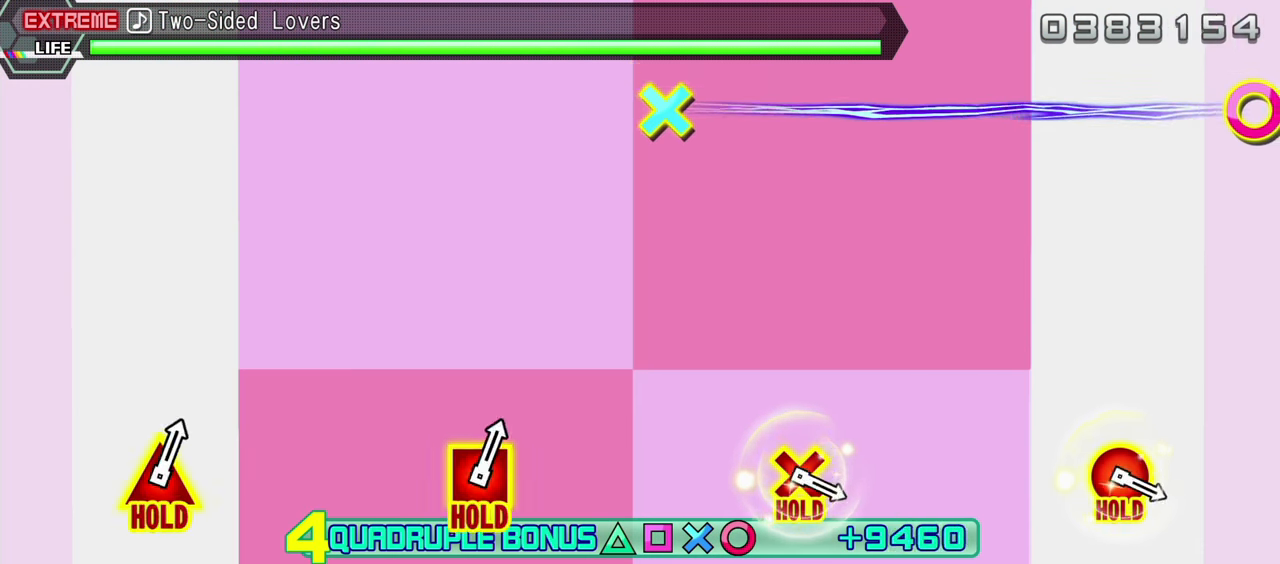
{"buttons": ["R2"], "events": []}
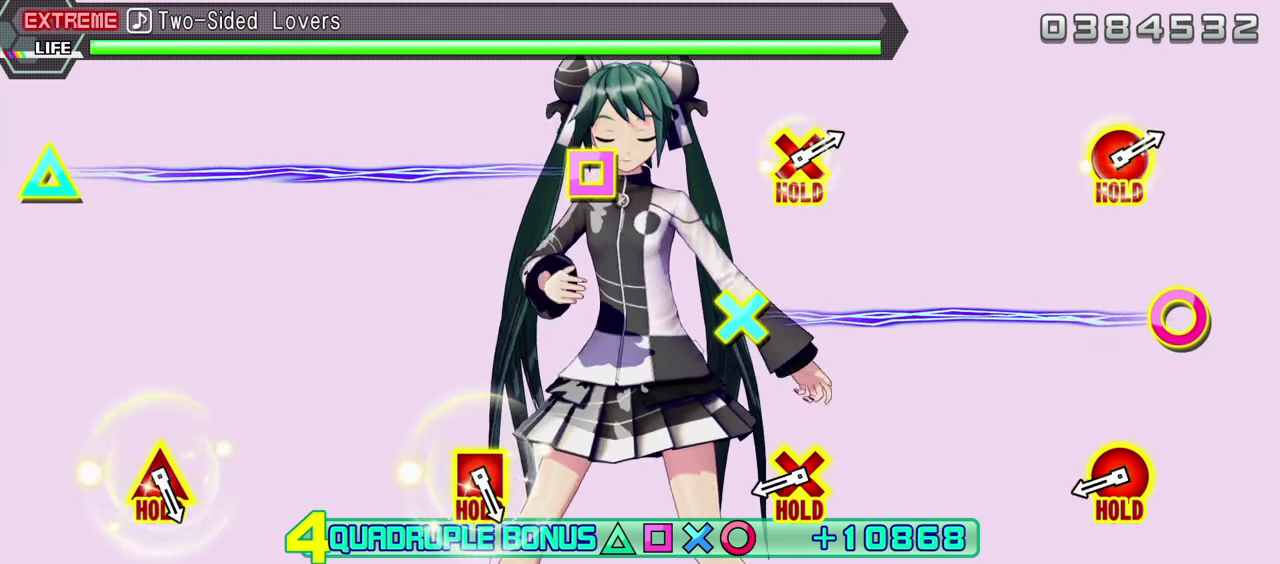
{"buttons": ["CIRCLE", "L2", "R2", "DPAD_DOWN"], "events": [[383, "CIRCLE", "down"], [383, "DPAD_DOWN", "down"], [467, "L2", "down"]]}
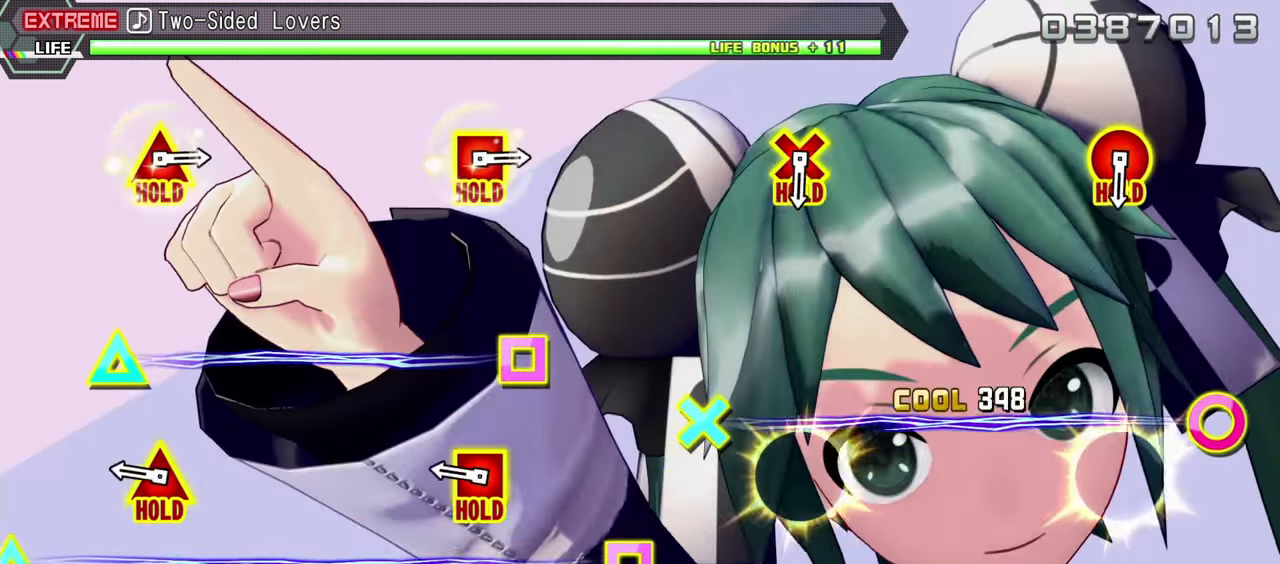
{"buttons": ["R2"], "events": [[50, "CIRCLE", "up"], [50, "R2", "up"], [83, "DPAD_DOWN", "up"], [267, "DPAD_UP", "down"], [267, "SQUARE", "down"], [400, "R2", "down"], [450, "SQUARE", "up"], [500, "DPAD_UP", "up"], [500, "L2", "up"]]}
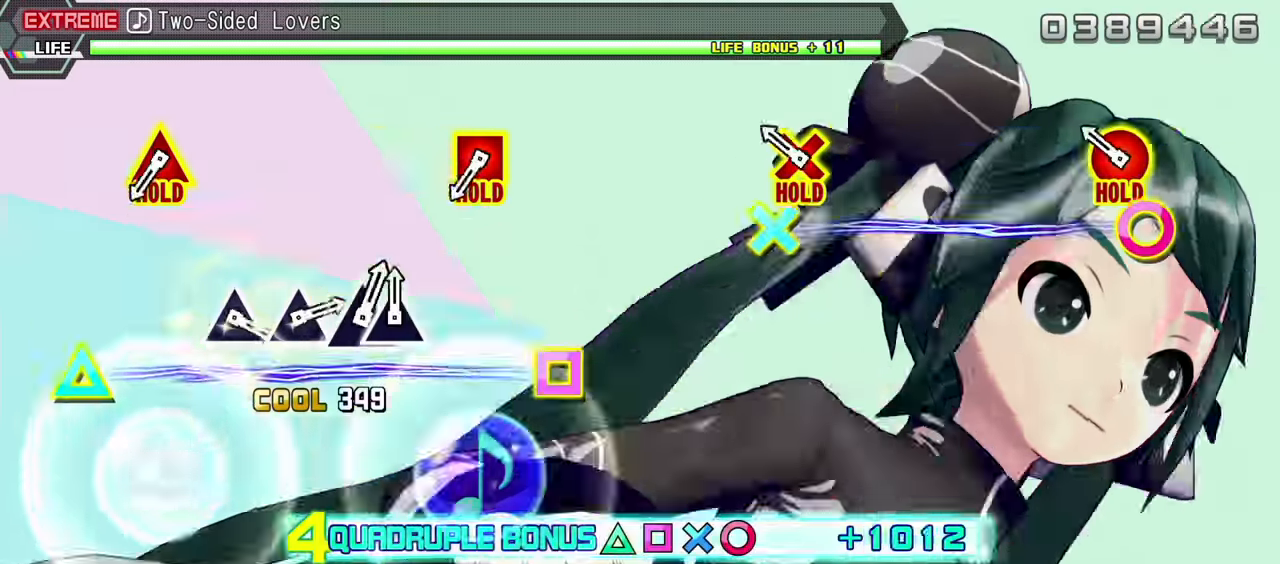
{"buttons": ["L2"], "events": [[167, "CIRCLE", "down"], [167, "DPAD_DOWN", "down"], [300, "L2", "down"], [333, "CIRCLE", "up"], [350, "R2", "up"], [400, "DPAD_DOWN", "up"]]}
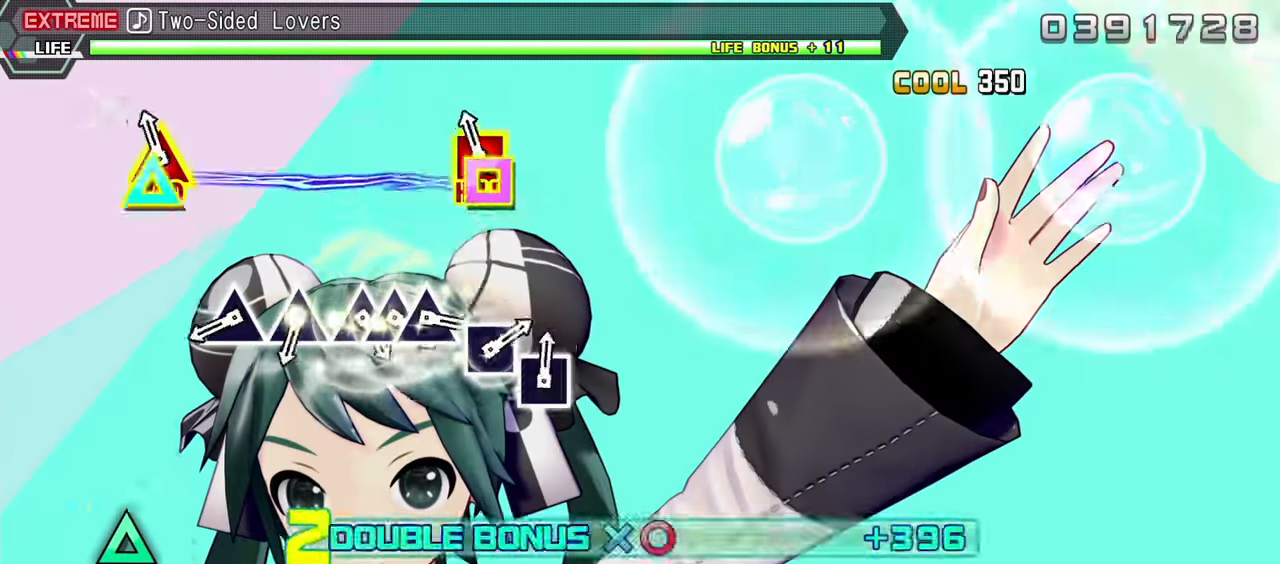
{"buttons": ["R2"], "events": [[33, "DPAD_UP", "down"], [33, "SQUARE", "down"], [167, "SQUARE", "up"], [233, "R2", "down"], [317, "DPAD_UP", "up"], [334, "L2", "up"], [367, "TRIANGLE", "down"], [484, "TRIANGLE", "up"]]}
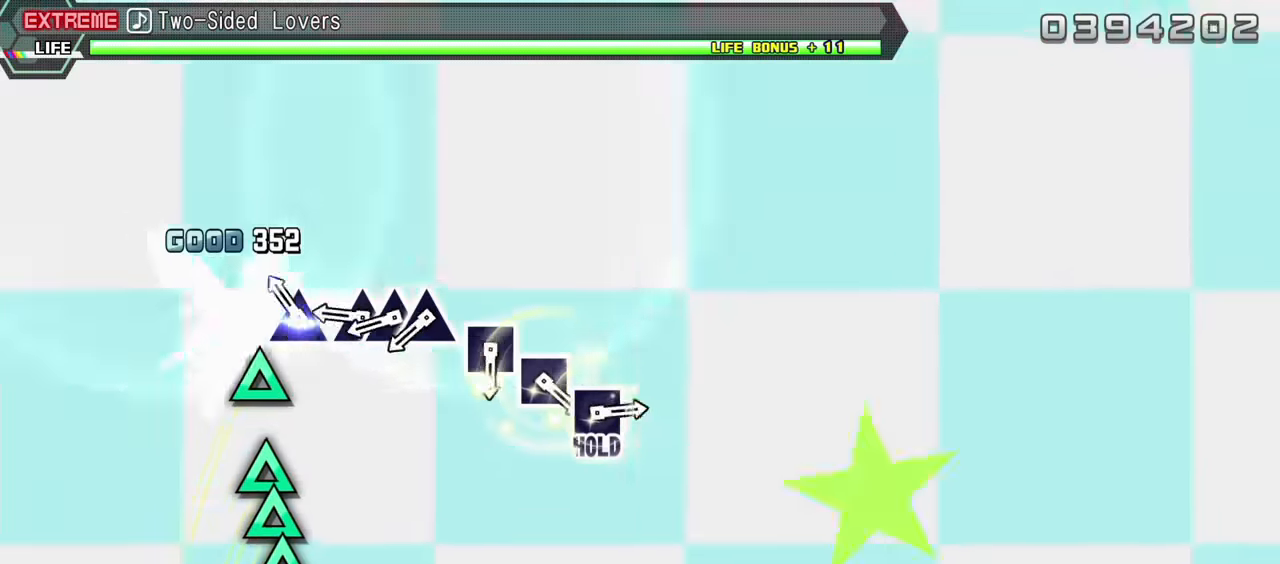
{"buttons": ["TRIANGLE", "R2"], "events": [[83, "TRIANGLE", "down"], [200, "TRIANGLE", "up"], [283, "TRIANGLE", "down"], [366, "DPAD_UP", "down"], [383, "TRIANGLE", "up"], [483, "DPAD_UP", "up"], [483, "TRIANGLE", "down"]]}
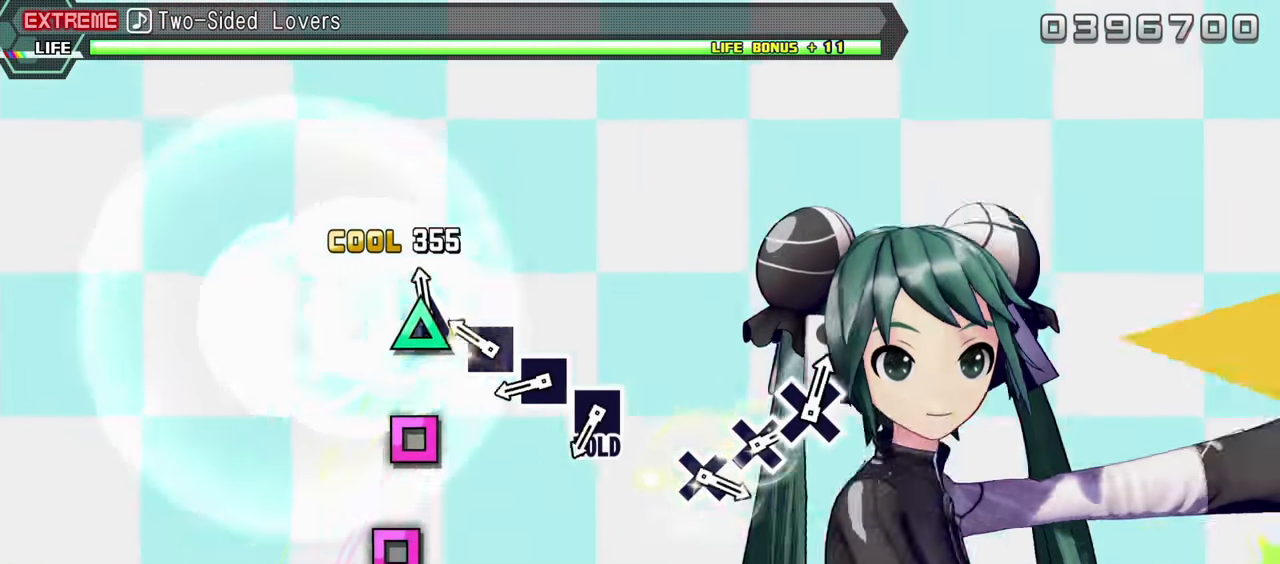
{"buttons": ["R2"], "events": [[83, "TRIANGLE", "up"], [150, "SQUARE", "down"], [266, "SQUARE", "up"], [366, "SQUARE", "down"], [466, "SQUARE", "up"]]}
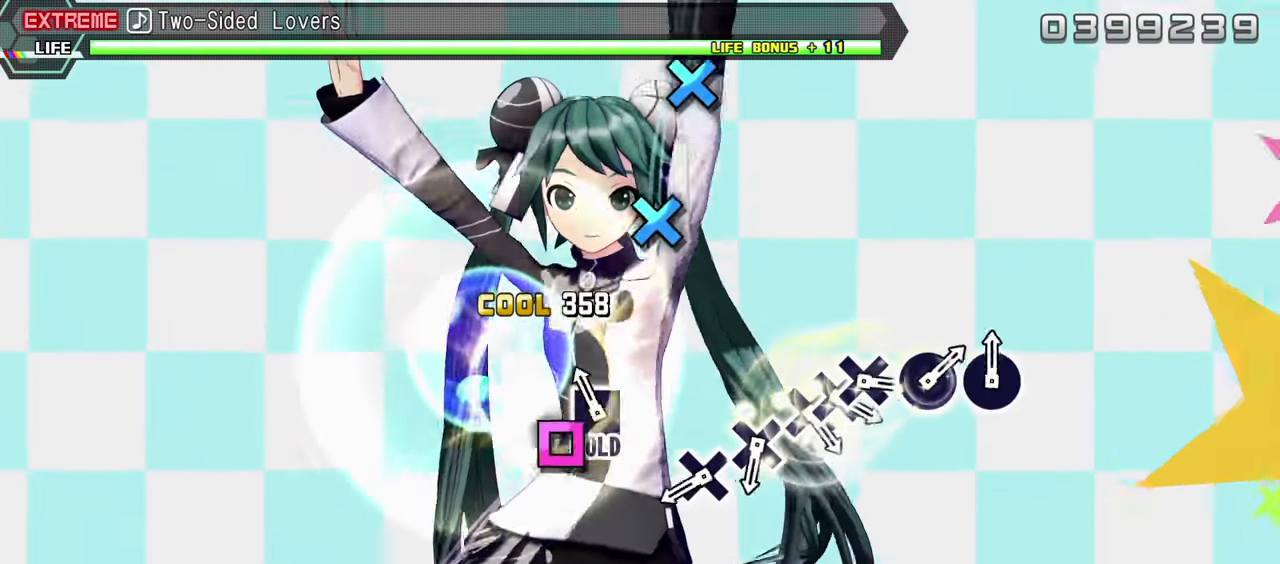
{"buttons": ["CROSS", "L2"], "events": [[50, "SQUARE", "down"], [233, "L2", "down"], [300, "SQUARE", "up"], [316, "R2", "up"], [416, "CROSS", "down"]]}
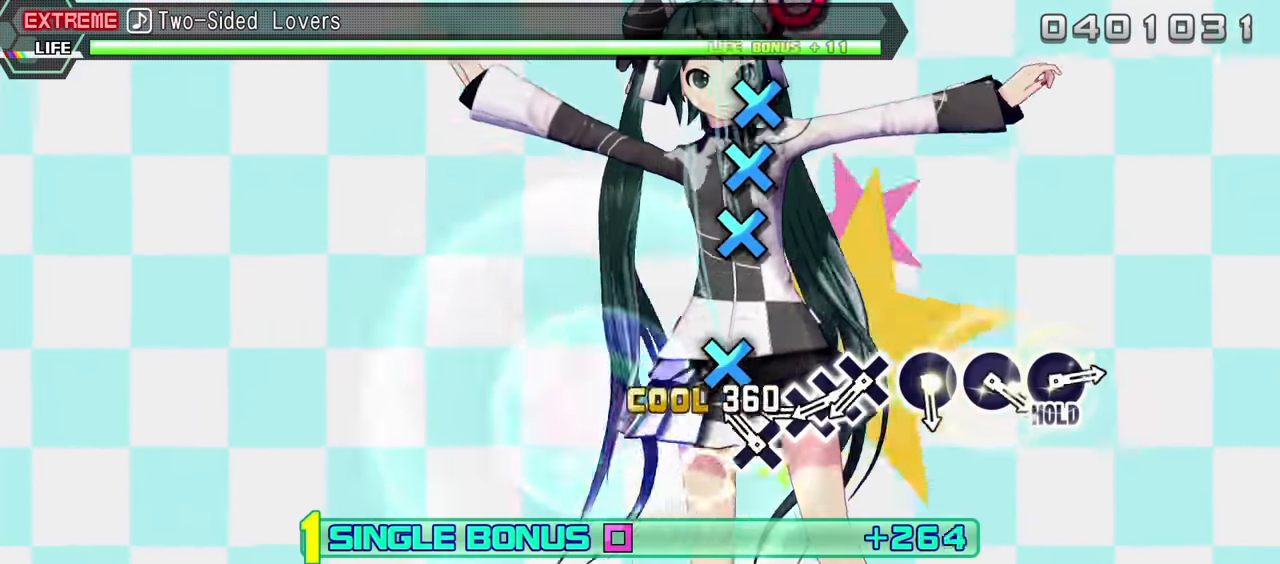
{"buttons": ["L2", "DPAD_DOWN"], "events": [[50, "CROSS", "up"], [100, "CROSS", "down"], [216, "CROSS", "up"], [316, "CROSS", "down"], [400, "DPAD_DOWN", "down"], [416, "CROSS", "up"]]}
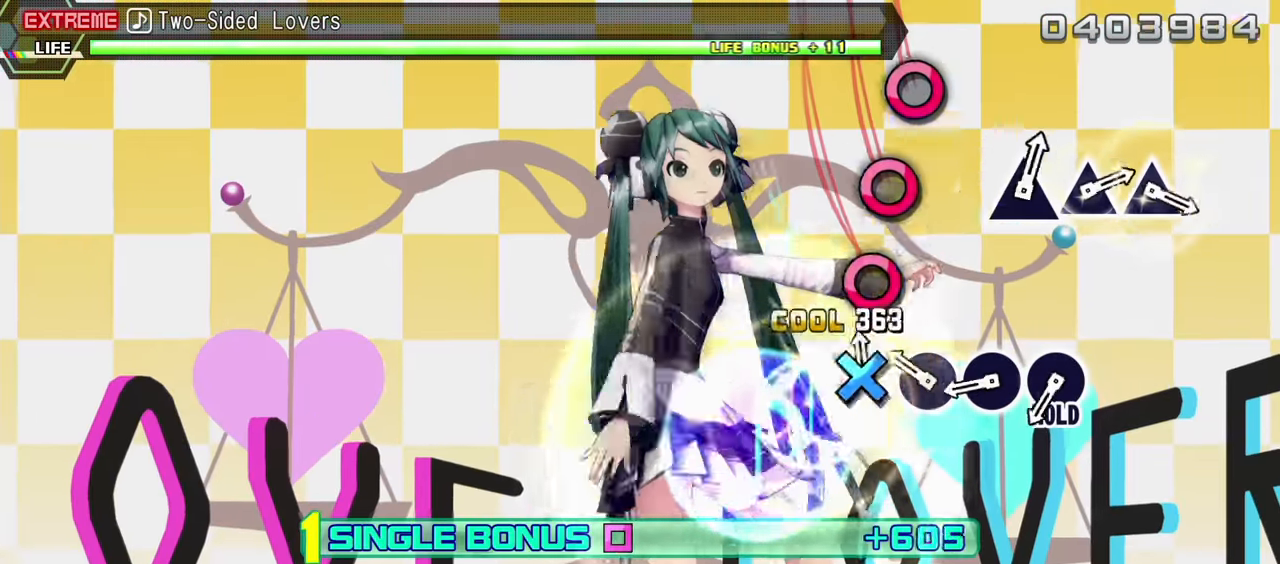
{"buttons": ["L2"], "events": [[16, "CROSS", "down"], [33, "DPAD_DOWN", "up"], [83, "CROSS", "up"], [166, "CIRCLE", "down"], [300, "CIRCLE", "up"], [366, "CIRCLE", "down"], [466, "CIRCLE", "up"]]}
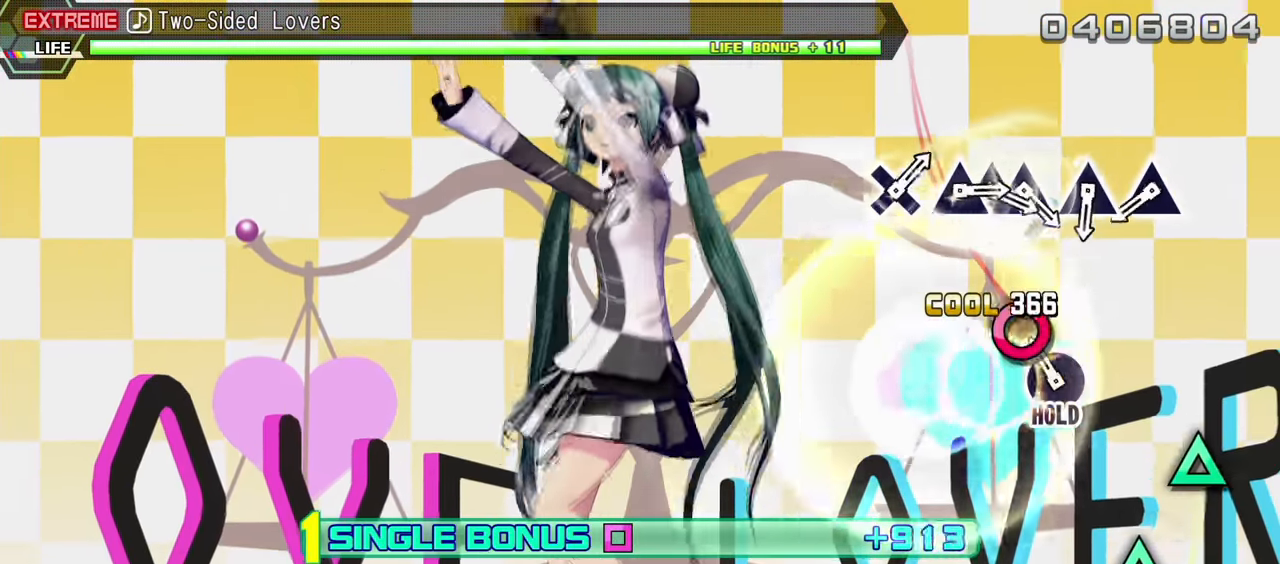
{"buttons": ["TRIANGLE", "R2"], "events": [[50, "CIRCLE", "down"], [166, "R2", "down"], [250, "CIRCLE", "up"], [333, "L2", "up"], [450, "TRIANGLE", "down"]]}
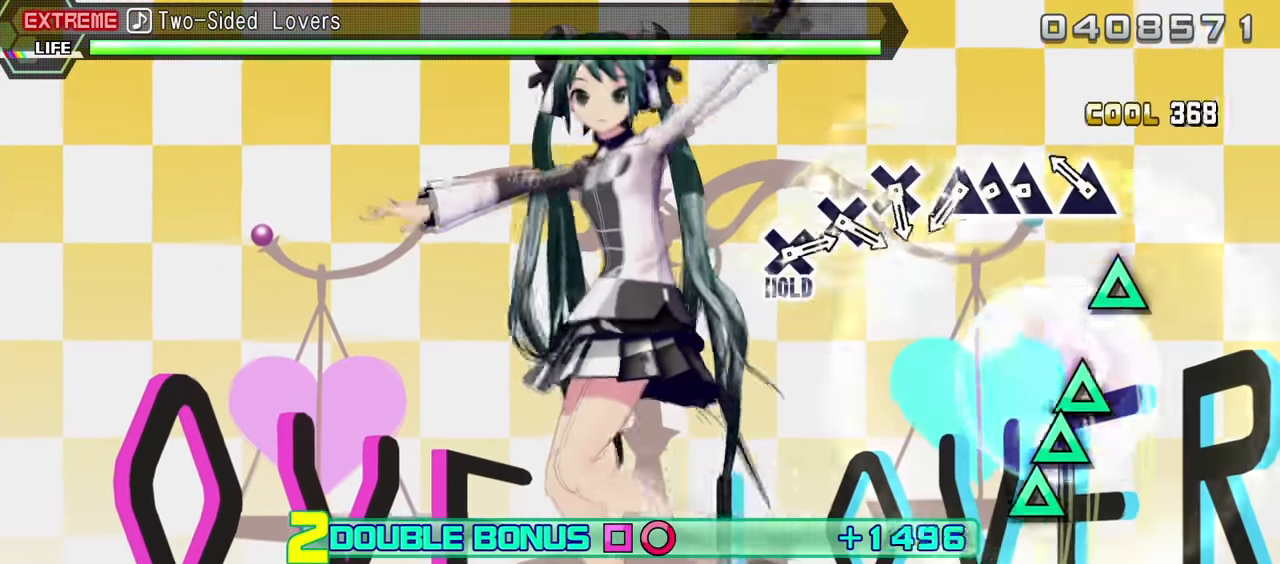
{"buttons": ["TRIANGLE", "R2", "DPAD_UP"], "events": [[66, "TRIANGLE", "up"], [133, "TRIANGLE", "down"], [216, "TRIANGLE", "up"], [316, "TRIANGLE", "down"], [416, "DPAD_UP", "down"], [416, "TRIANGLE", "up"], [500, "TRIANGLE", "down"]]}
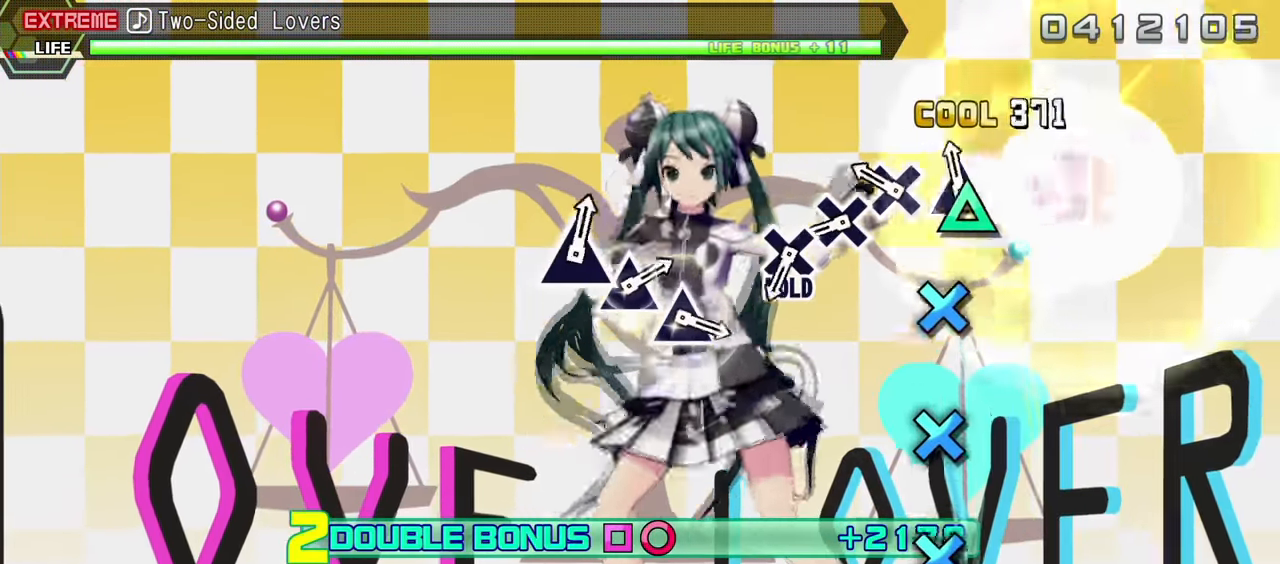
{"buttons": ["R2"], "events": [[16, "DPAD_UP", "up"], [66, "TRIANGLE", "up"], [166, "CROSS", "down"], [283, "CROSS", "up"]]}
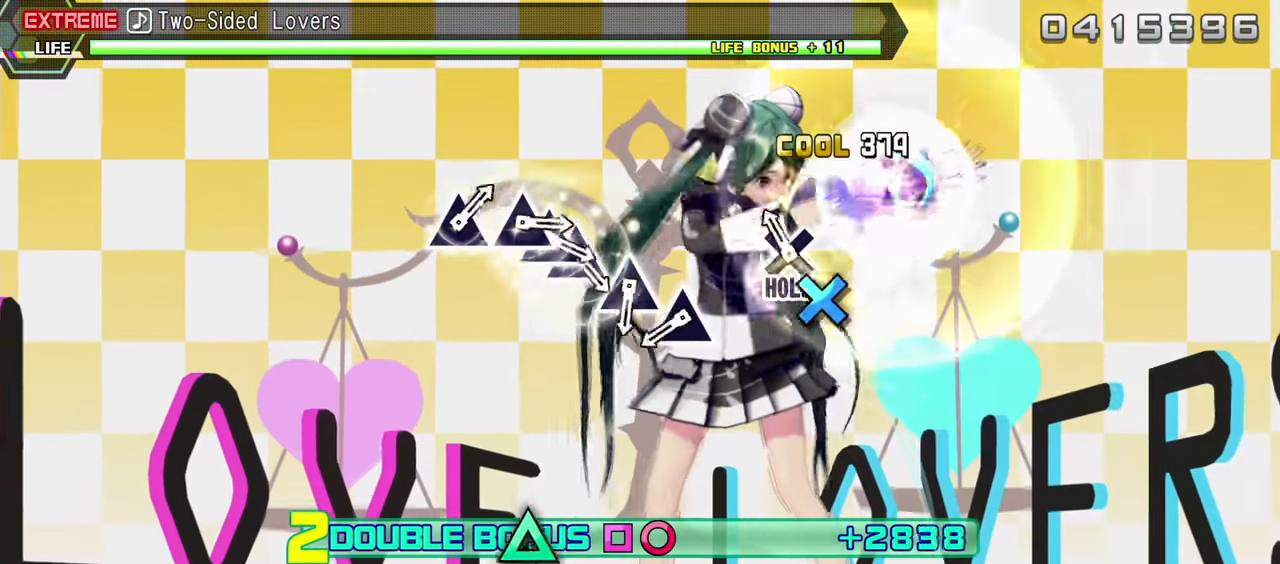
{"buttons": ["TRIANGLE", "L2"], "events": [[166, "CROSS", "down"], [216, "L2", "down"], [266, "CROSS", "up"], [300, "R2", "up"], [466, "TRIANGLE", "down"]]}
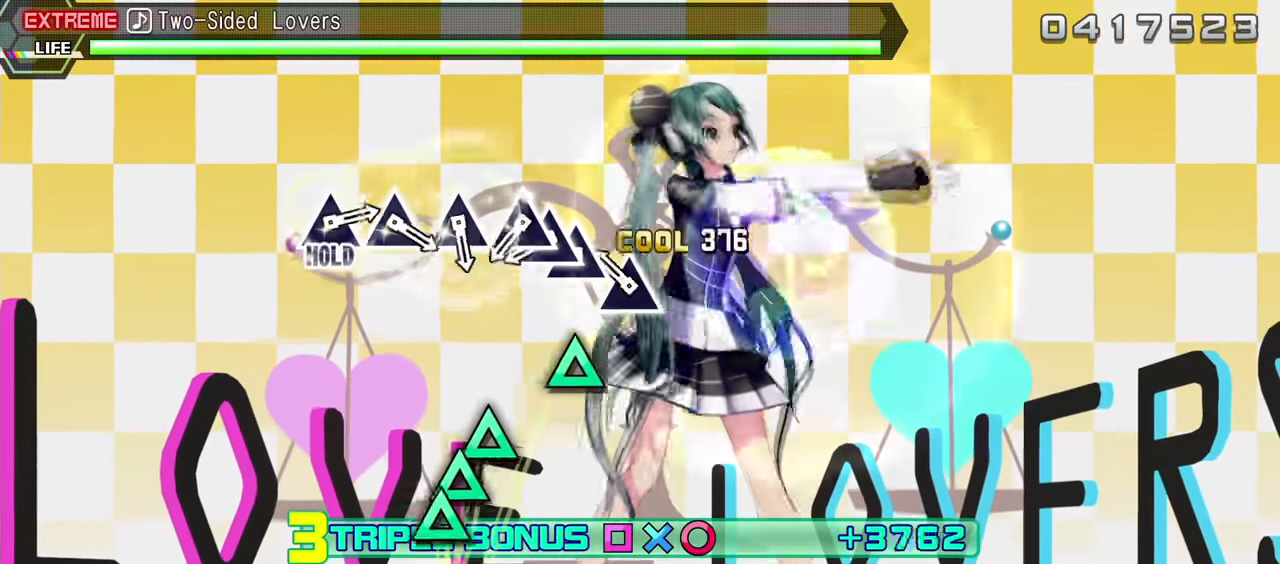
{"buttons": ["L2", "DPAD_UP"], "events": [[66, "TRIANGLE", "up"], [133, "TRIANGLE", "down"], [250, "TRIANGLE", "up"], [333, "TRIANGLE", "down"], [450, "DPAD_UP", "down"], [450, "TRIANGLE", "up"]]}
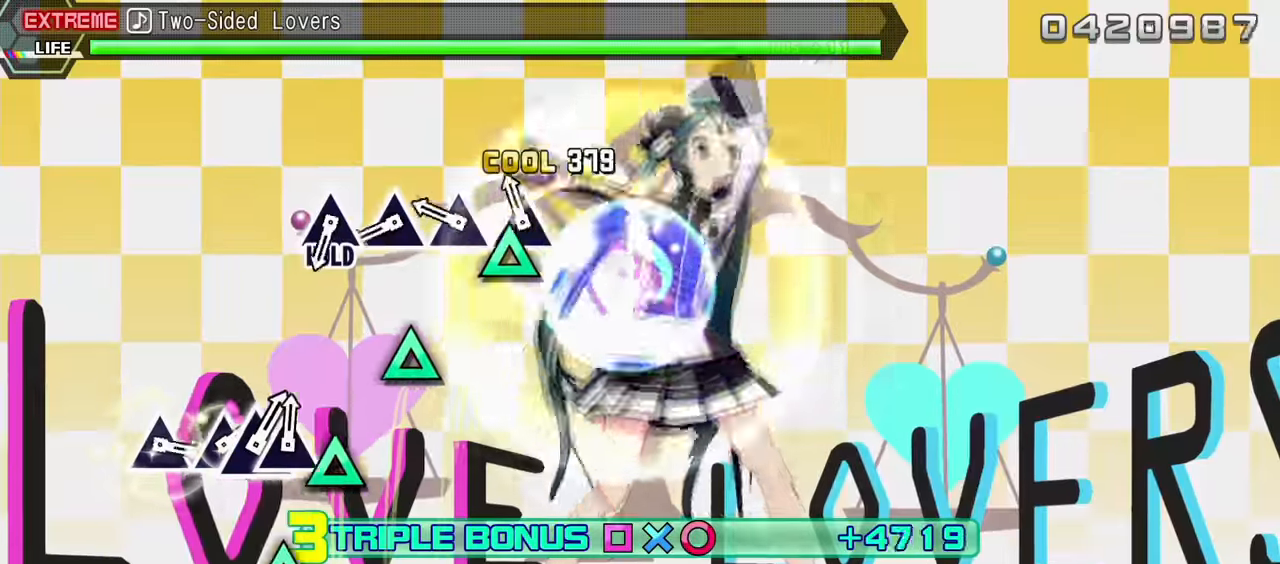
{"buttons": ["L2"], "events": [[33, "TRIANGLE", "down"], [50, "DPAD_UP", "up"], [117, "TRIANGLE", "up"], [200, "TRIANGLE", "down"], [300, "TRIANGLE", "up"], [383, "TRIANGLE", "down"], [483, "TRIANGLE", "up"]]}
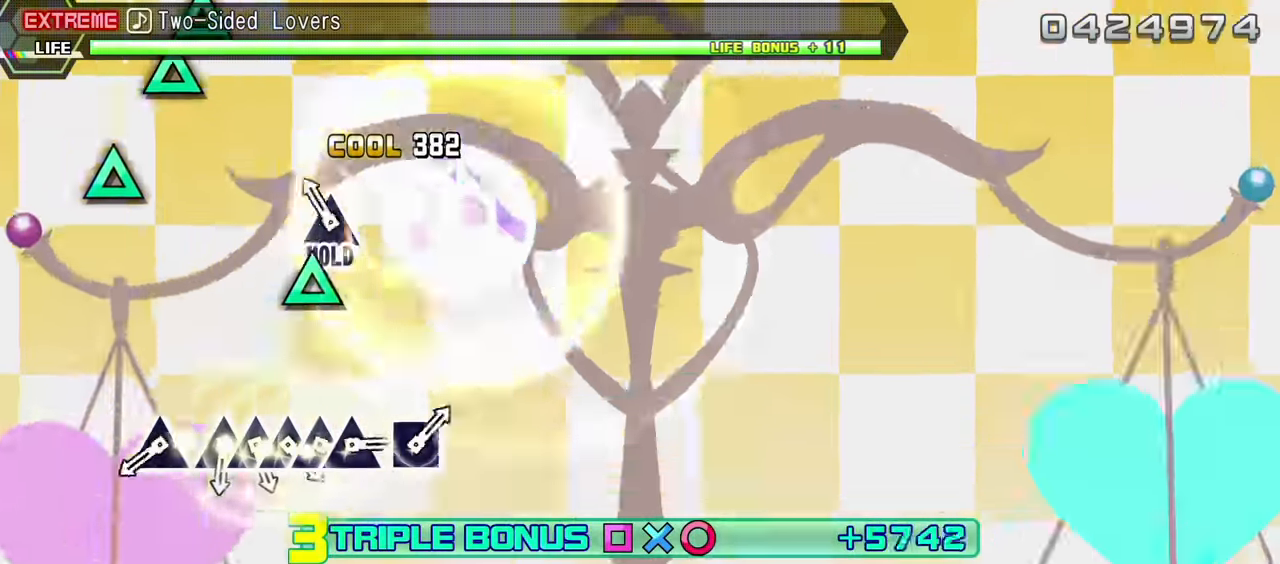
{"buttons": ["TRIANGLE", "R2"], "events": [[67, "TRIANGLE", "down"], [200, "R2", "down"], [233, "TRIANGLE", "up"], [300, "L2", "up"], [483, "TRIANGLE", "down"]]}